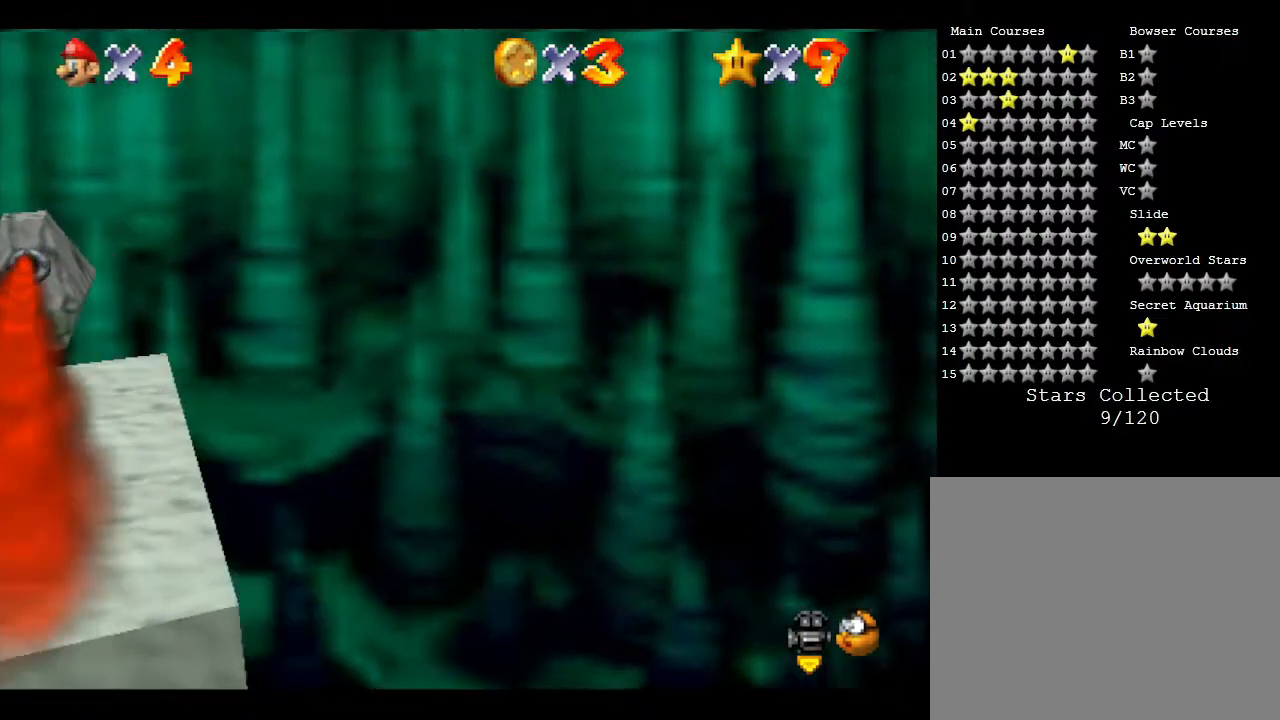
Gameplay with a controller (Nintendo layout); each line is a JSON object with the inputs held at the frame after it. "events" lists button and stick changes between this image and that frame as [ms after this image, input, new state], when the widget could be followed in between. Not read: L3 R3.
{"buttons": [], "left_stick": "left", "events": []}
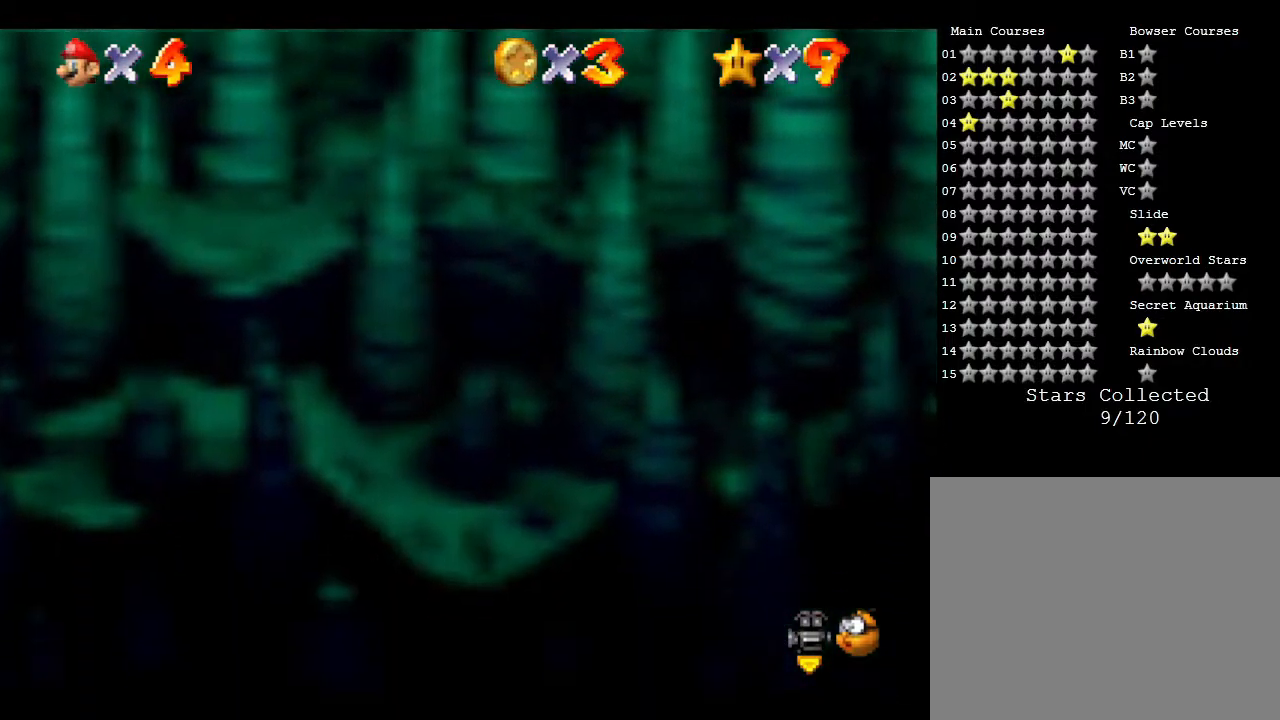
{"buttons": [], "left_stick": "left", "events": []}
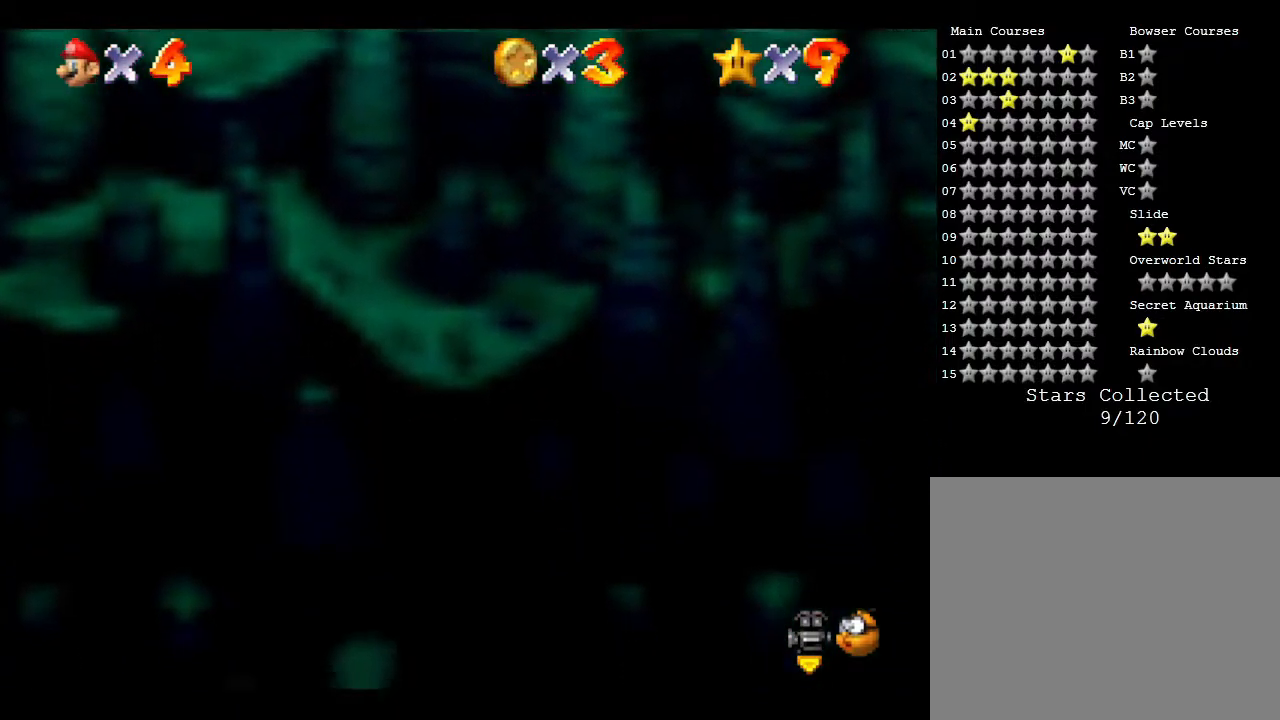
{"buttons": [], "left_stick": "left", "events": []}
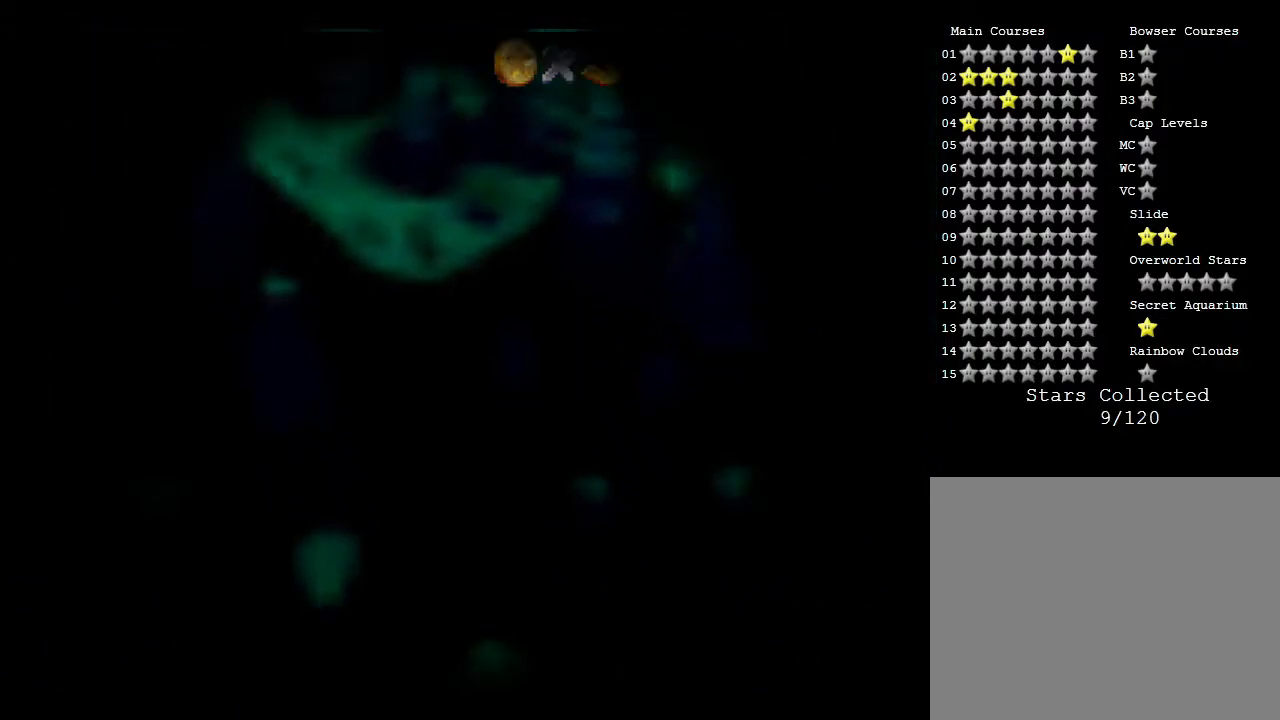
{"buttons": [], "left_stick": "center", "events": [[150, "left_stick", "center"]]}
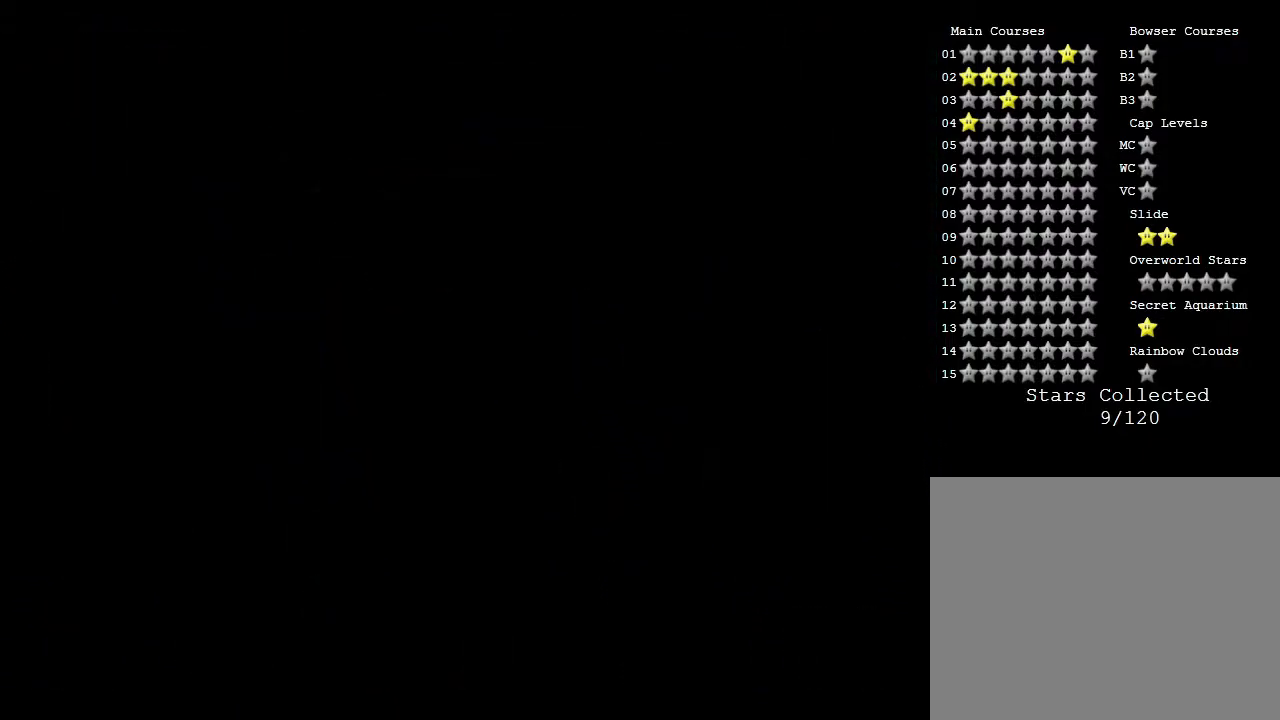
{"buttons": [], "left_stick": "center", "events": []}
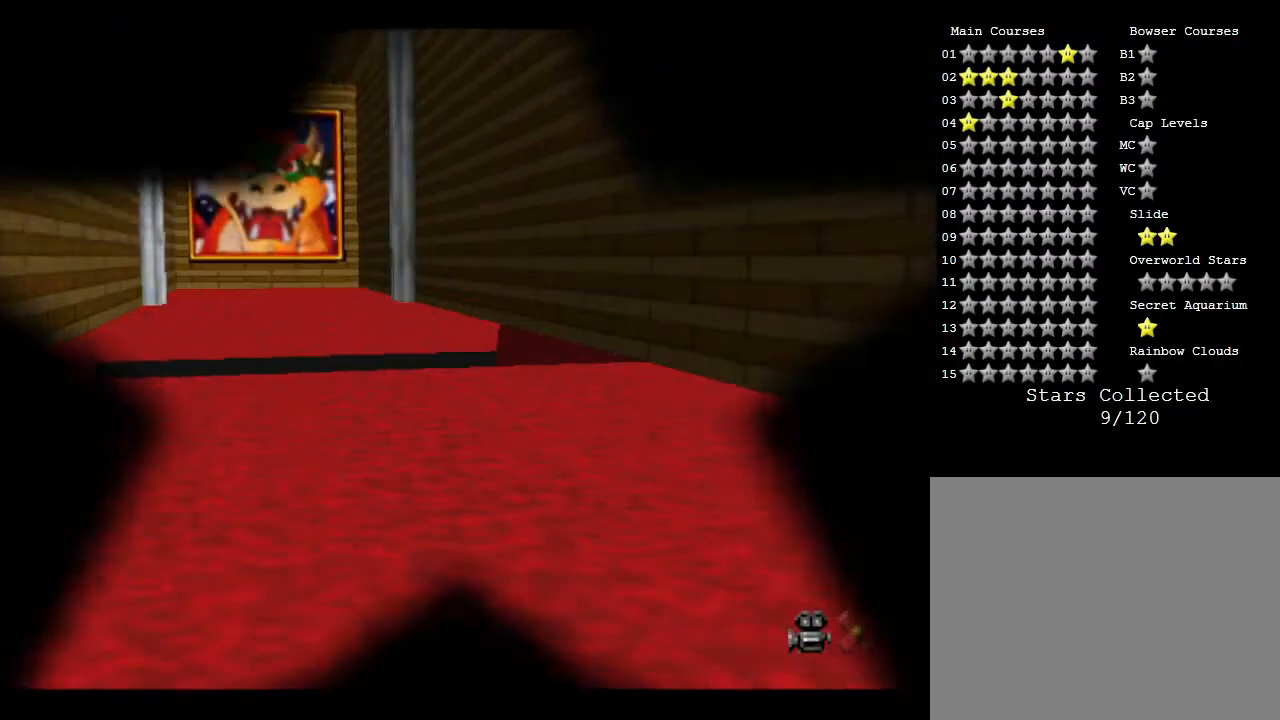
{"buttons": [], "left_stick": "center", "events": []}
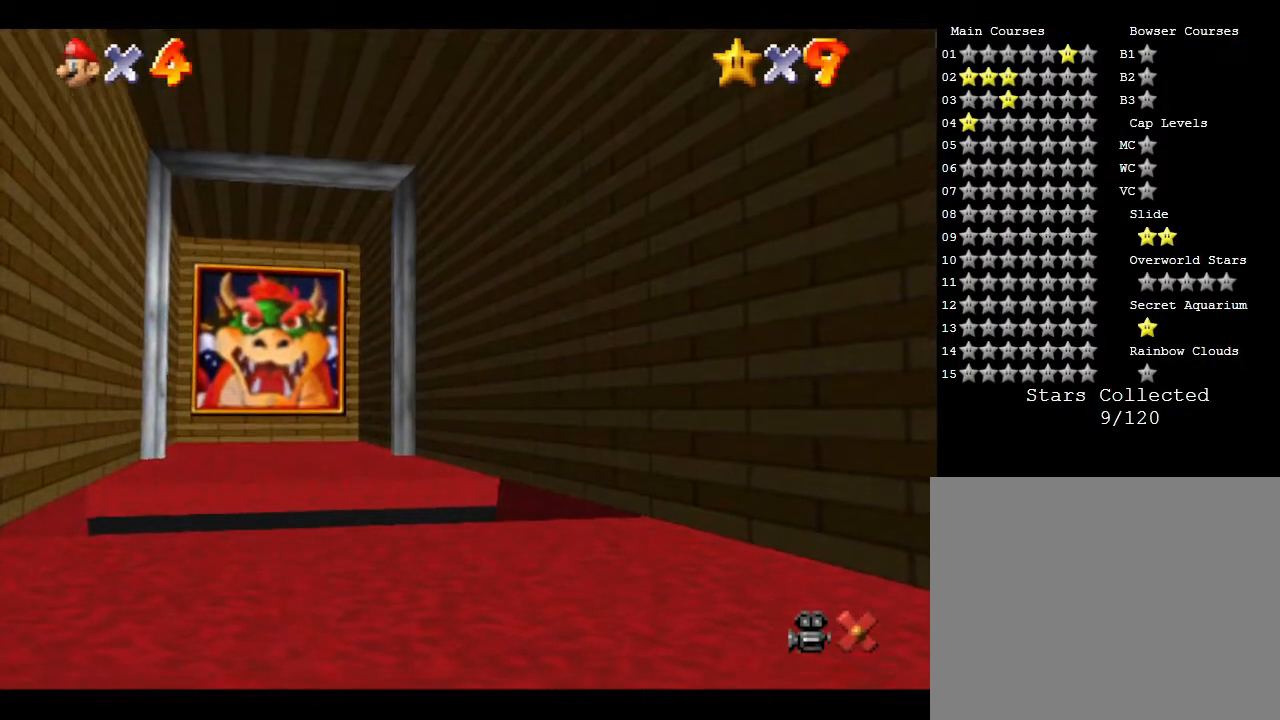
{"buttons": [], "left_stick": "center", "events": []}
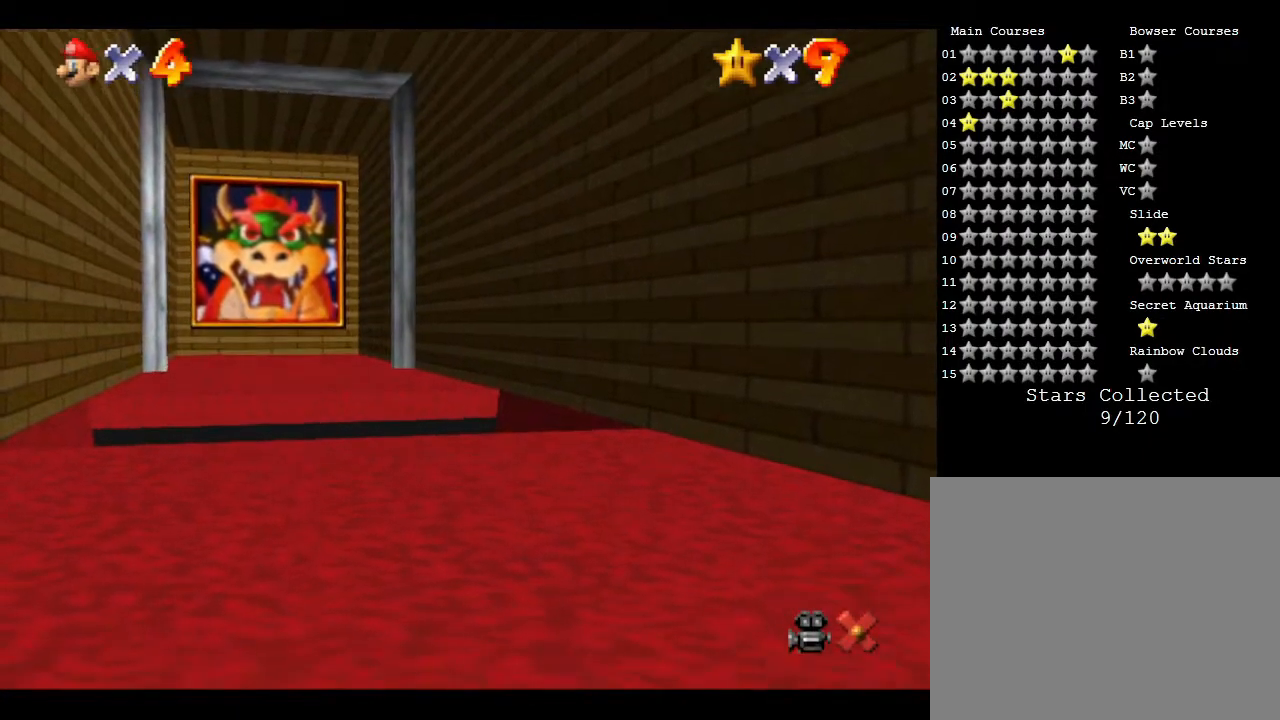
{"buttons": [], "left_stick": "center", "events": []}
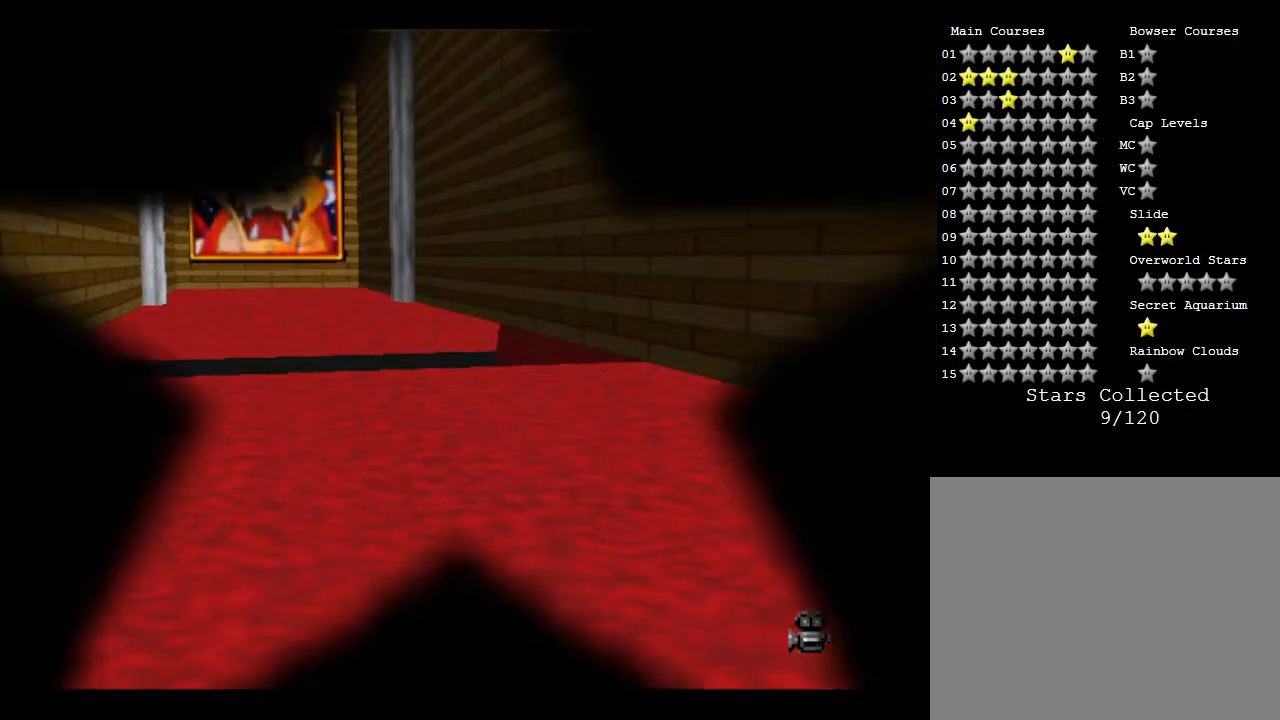
{"buttons": [], "left_stick": "center", "events": []}
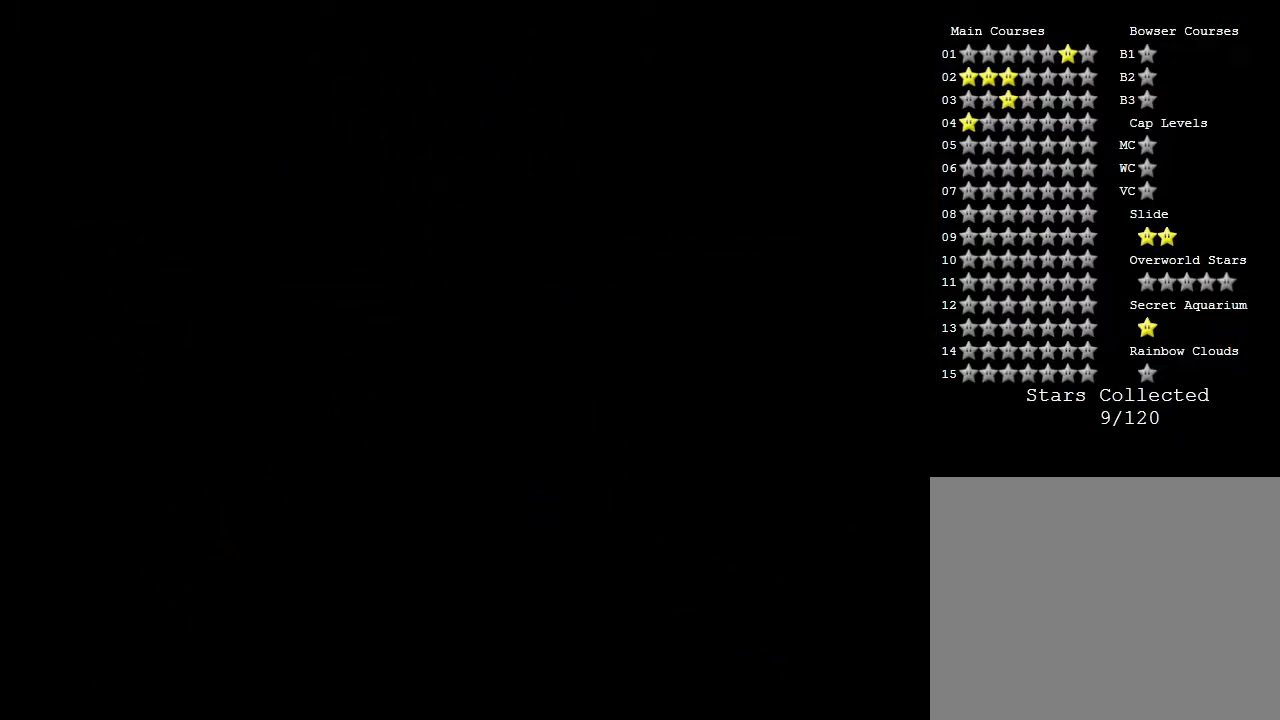
{"buttons": [], "left_stick": "center", "events": []}
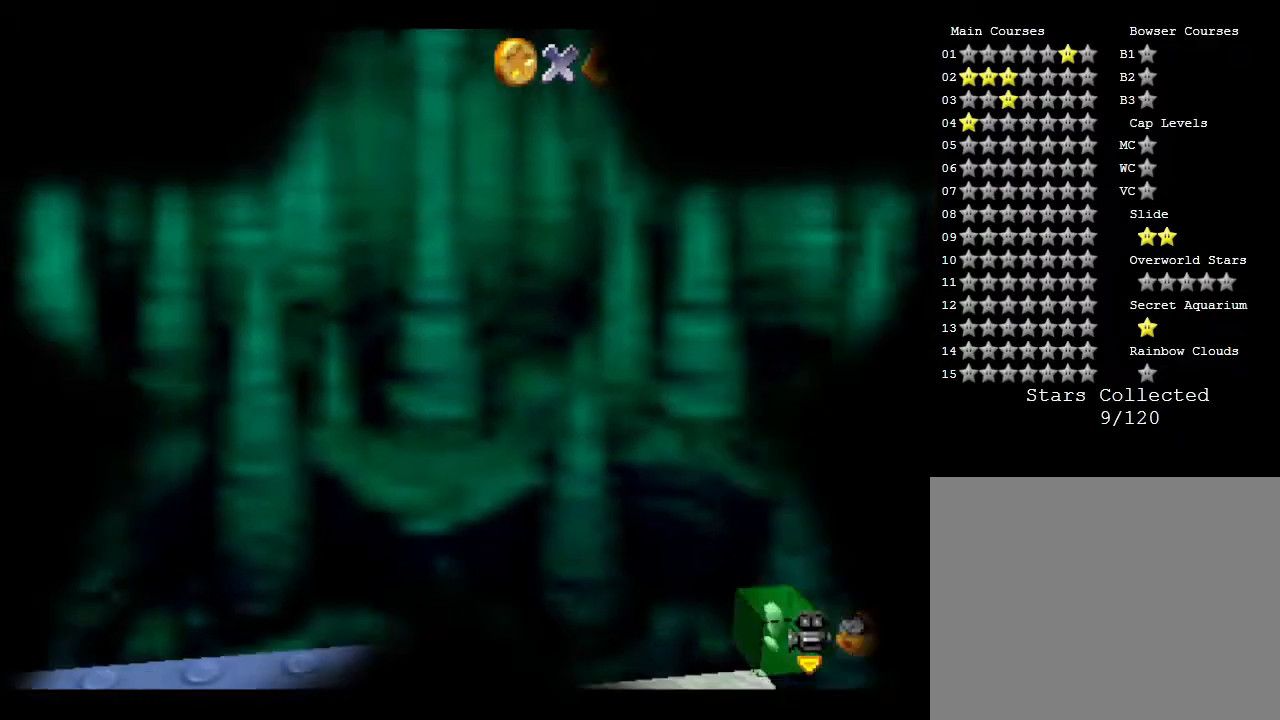
{"buttons": [], "left_stick": "center", "events": []}
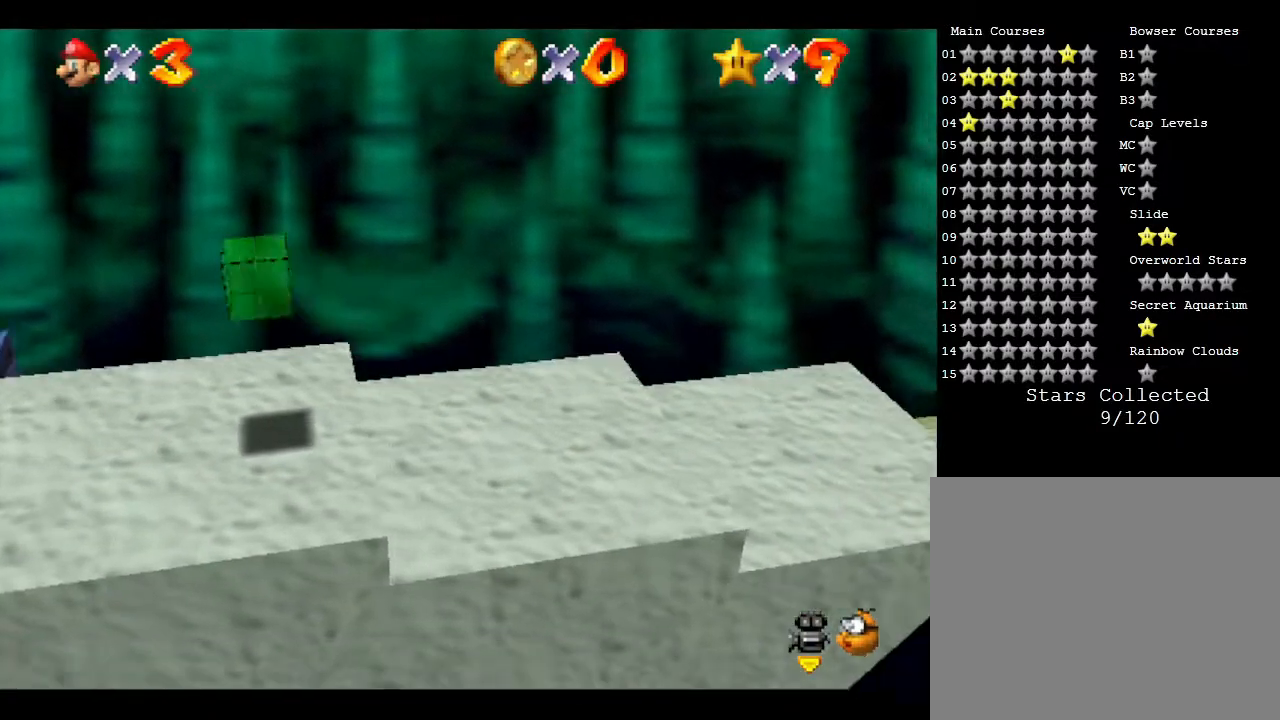
{"buttons": [], "left_stick": "center", "events": []}
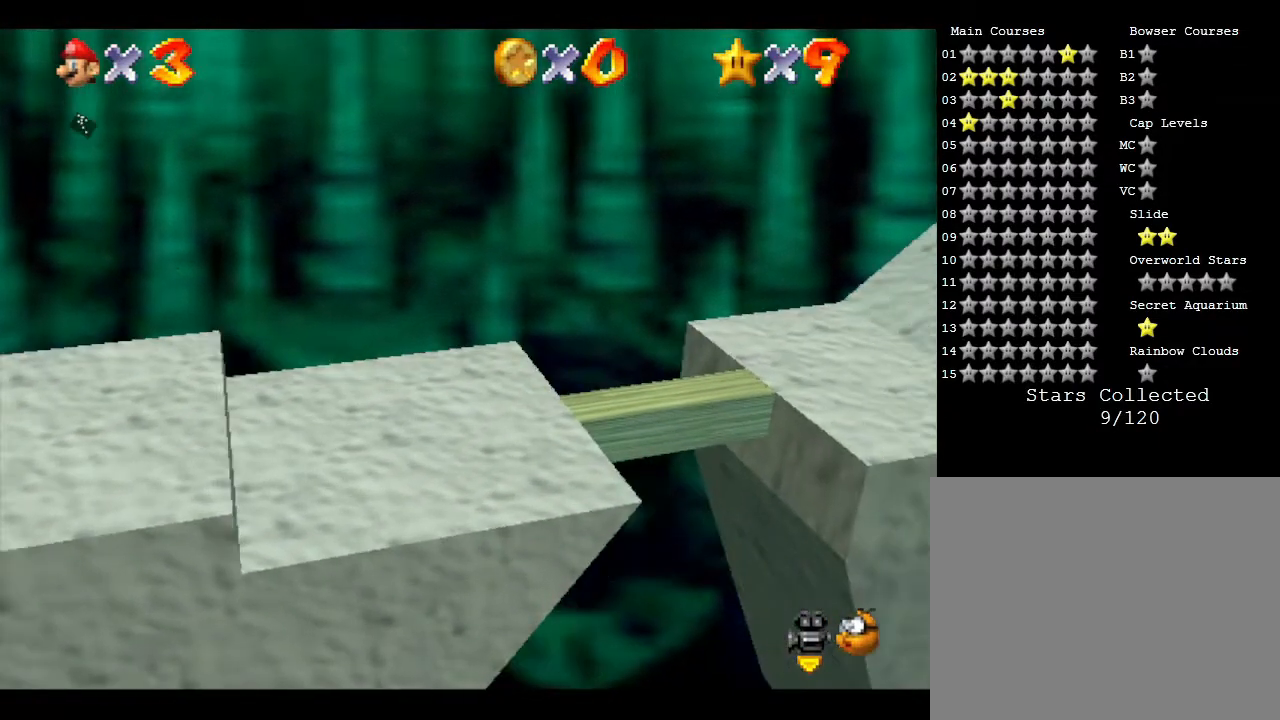
{"buttons": [], "left_stick": "center", "events": []}
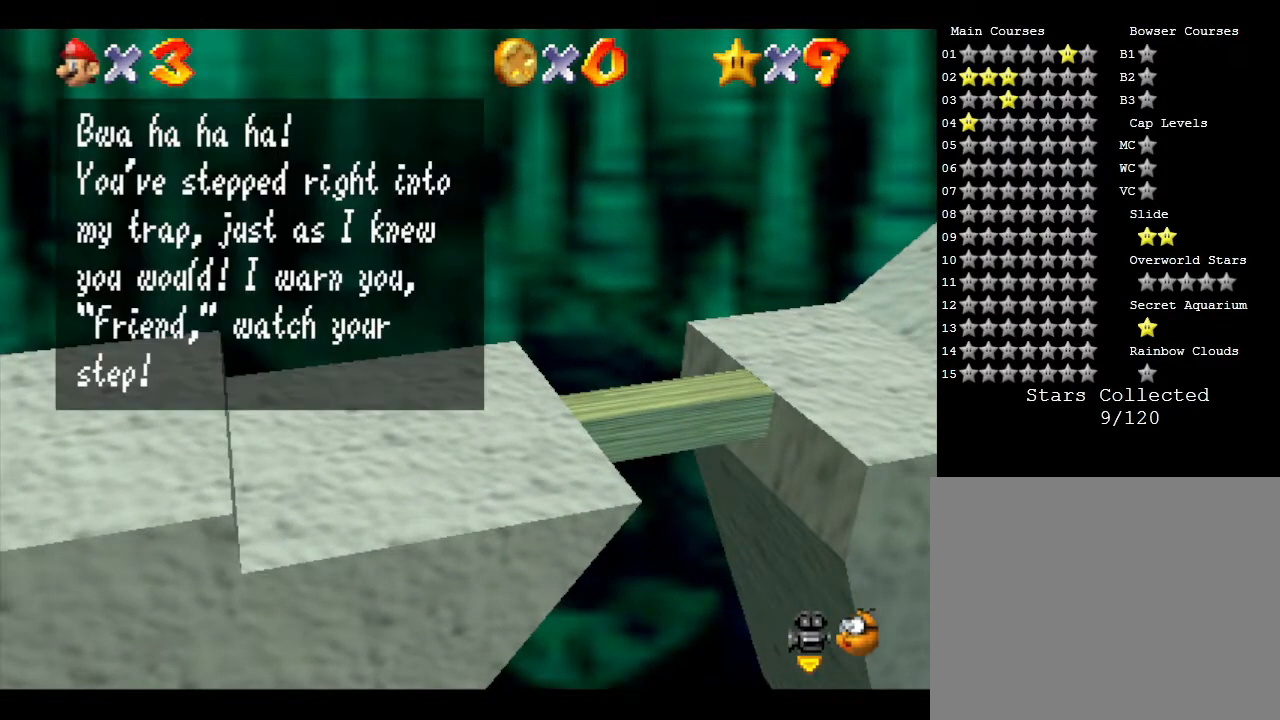
{"buttons": [], "left_stick": "center", "events": [[117, "A", "down"], [317, "A", "up"]]}
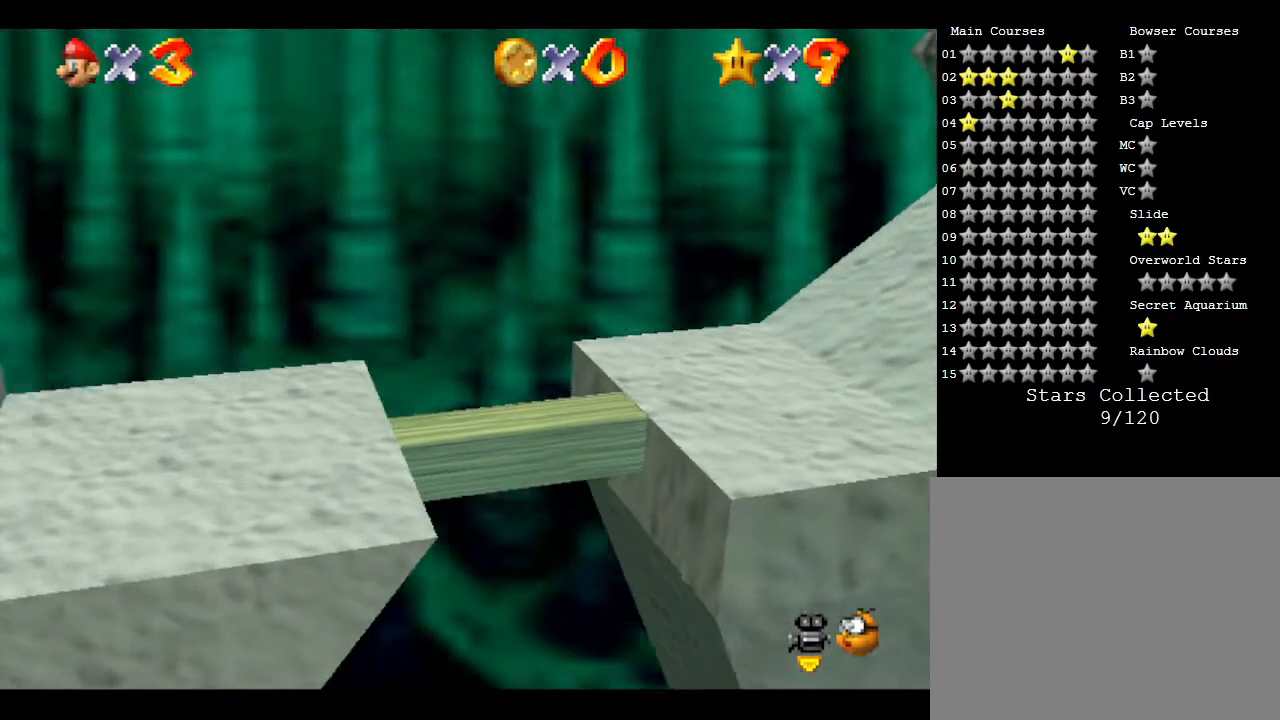
{"buttons": [], "left_stick": "center", "events": []}
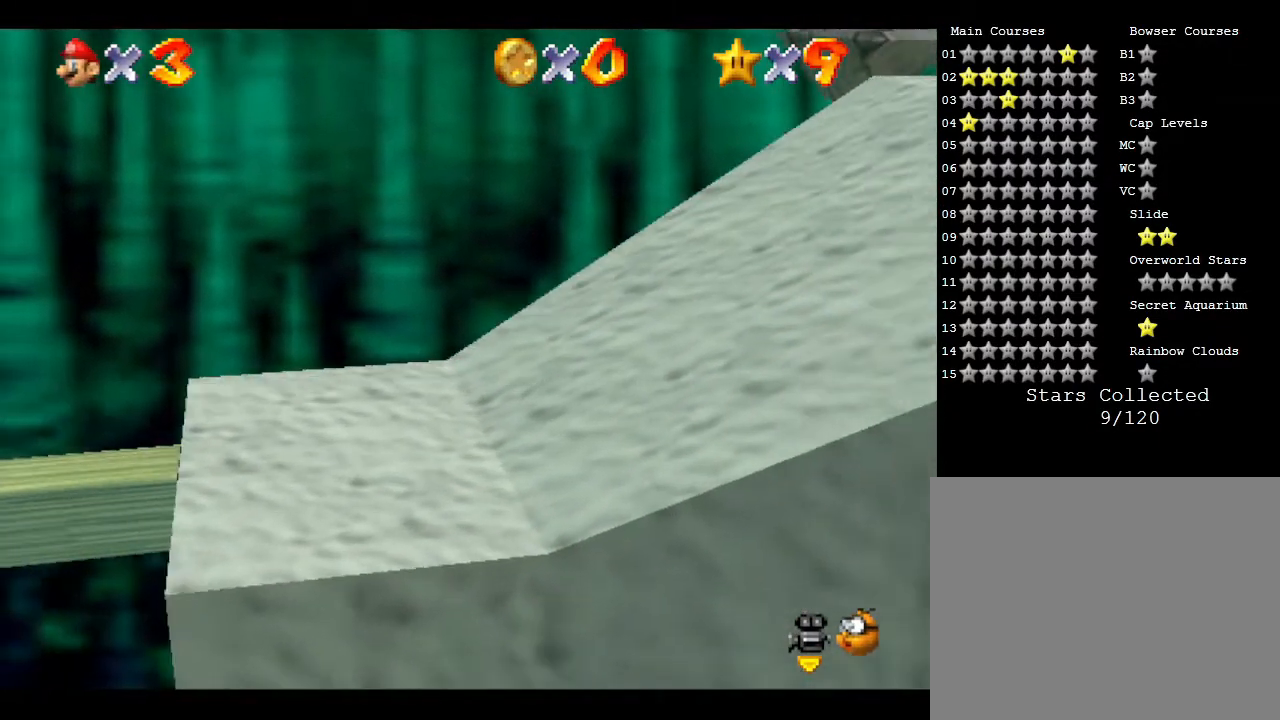
{"buttons": [], "left_stick": "center", "events": []}
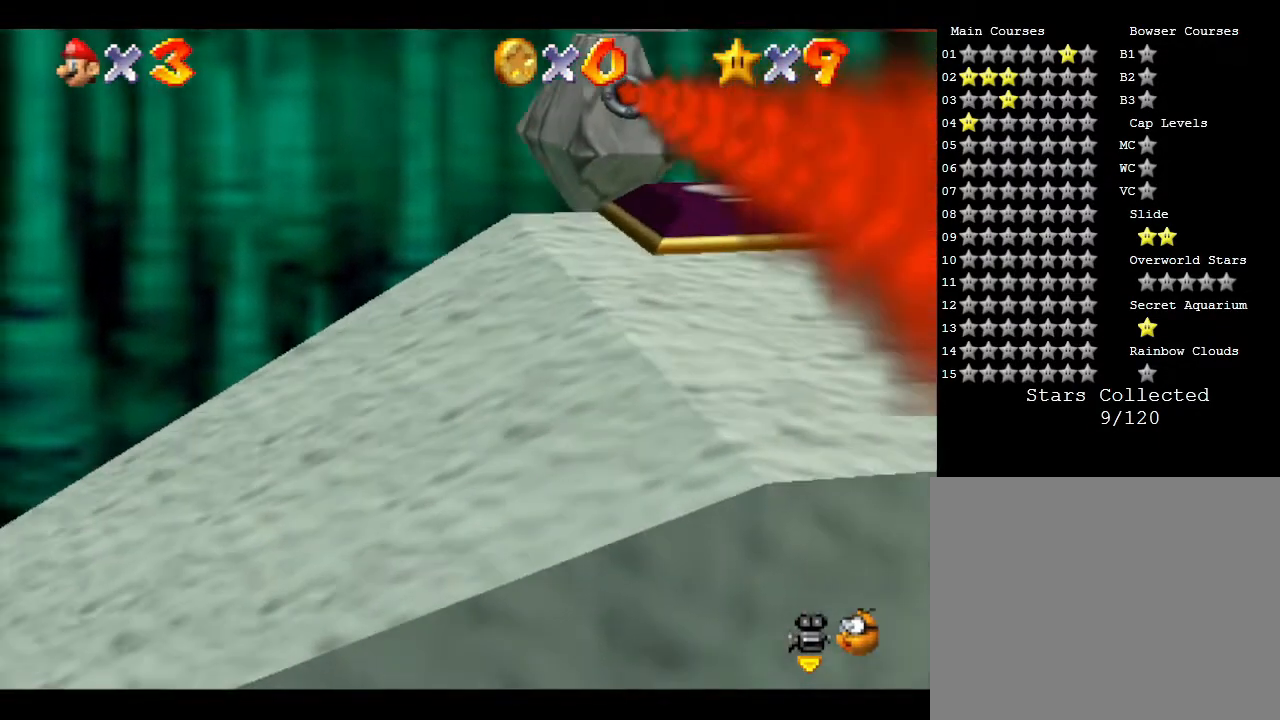
{"buttons": ["A"], "left_stick": "center", "events": [[283, "A", "down"]]}
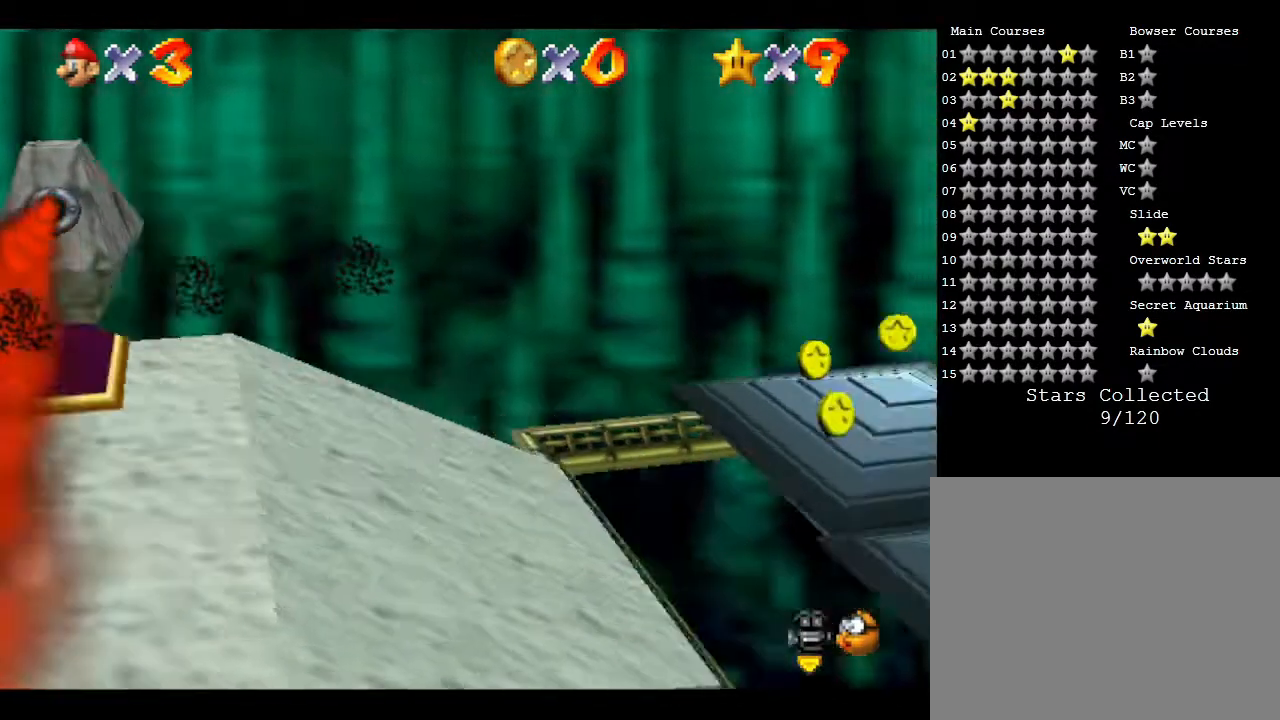
{"buttons": [], "left_stick": "center", "events": [[33, "A", "up"]]}
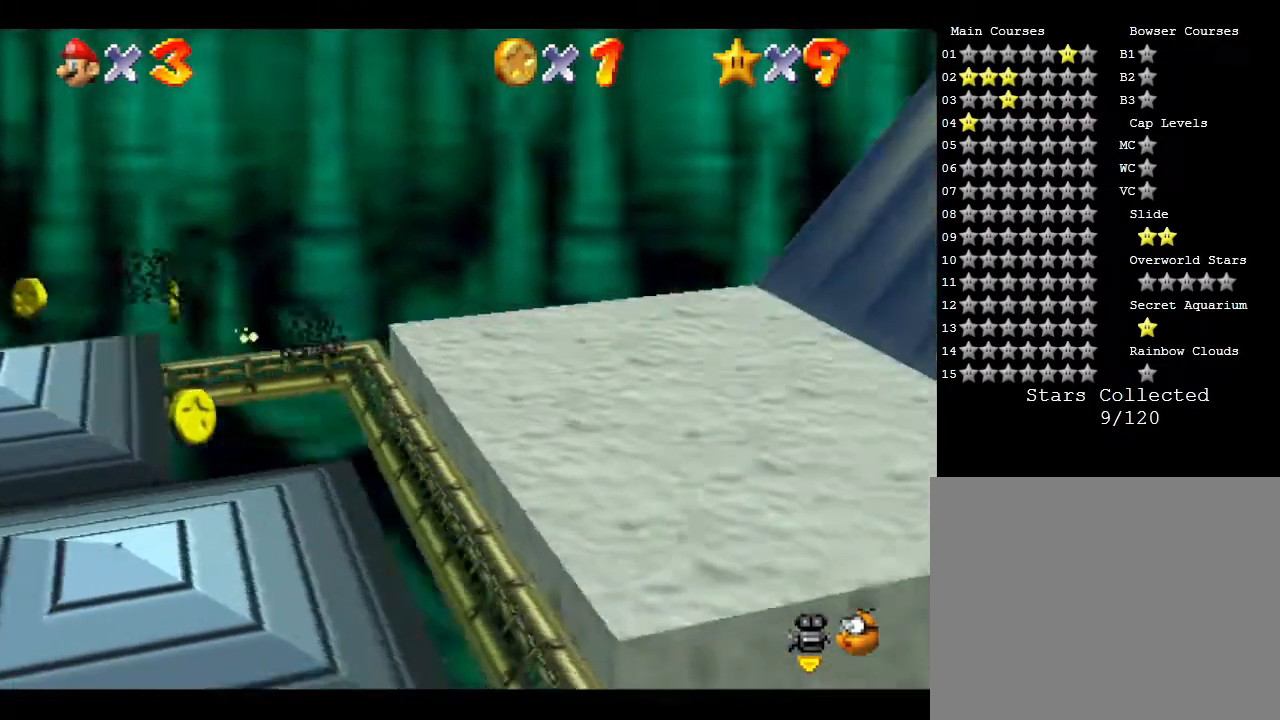
{"buttons": [], "left_stick": "center", "events": []}
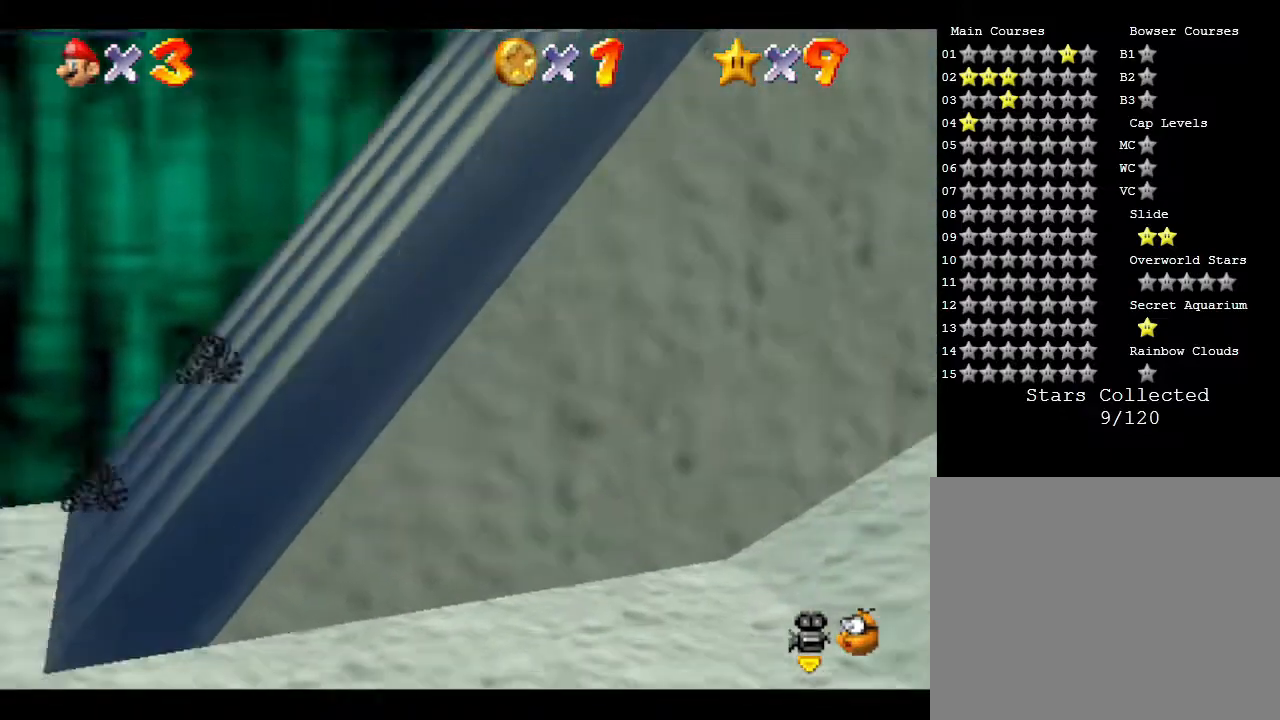
{"buttons": [], "left_stick": "center", "events": []}
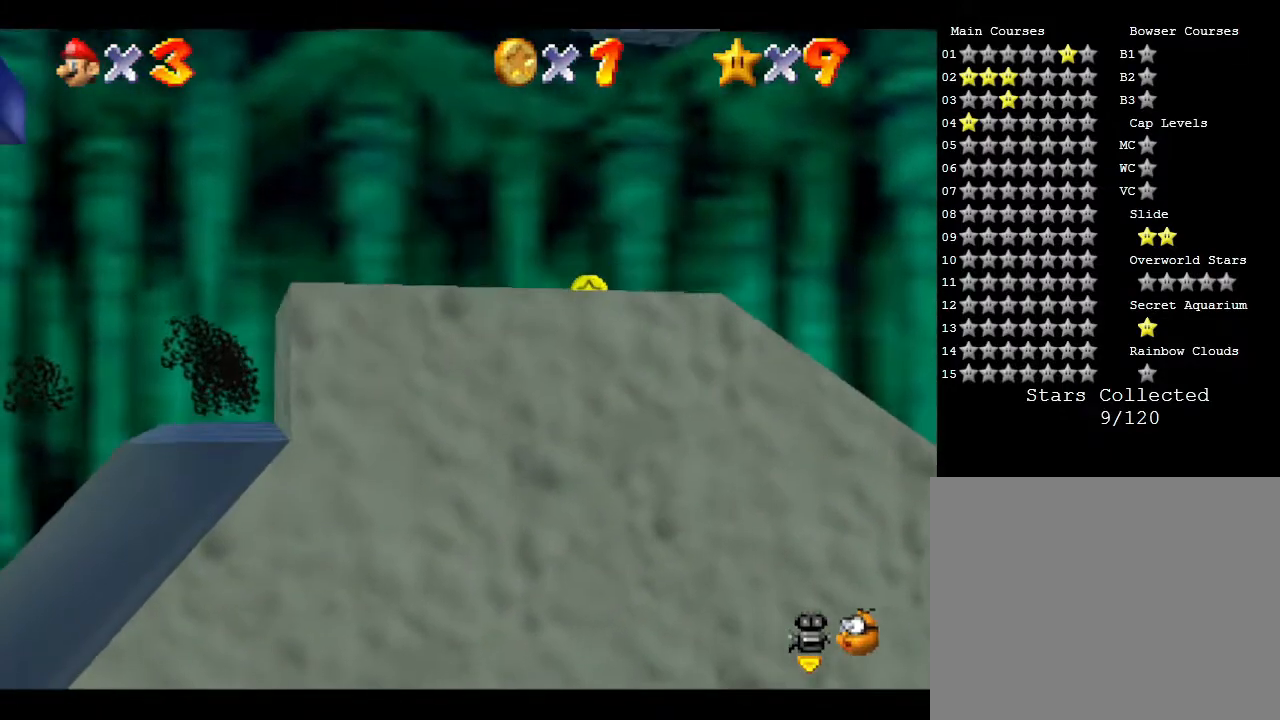
{"buttons": [], "left_stick": "center", "events": []}
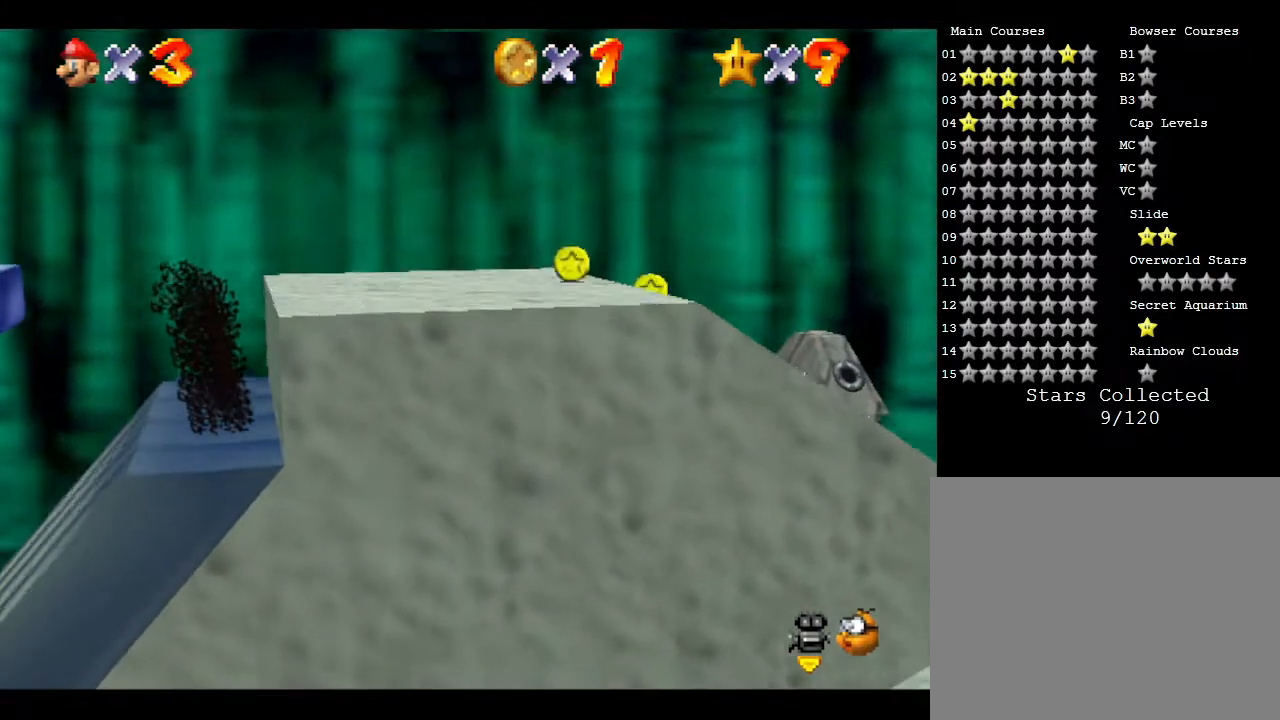
{"buttons": [], "left_stick": "center", "events": []}
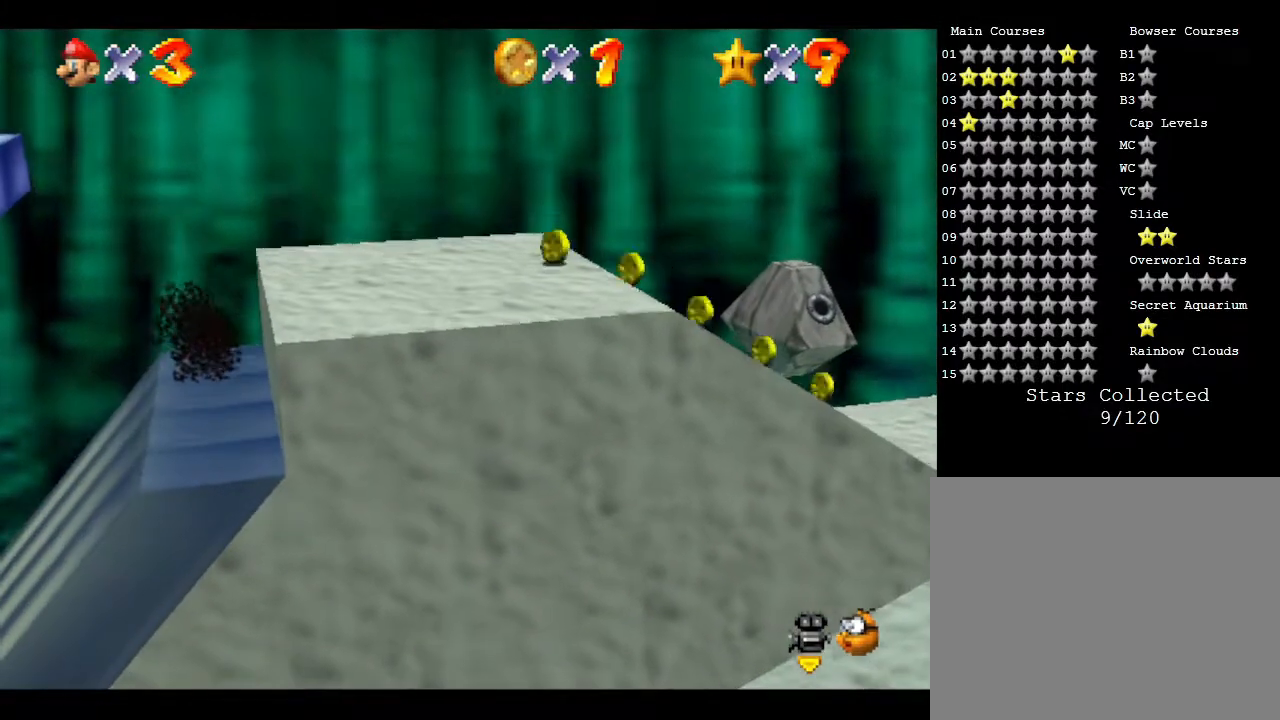
{"buttons": [], "left_stick": "center", "events": []}
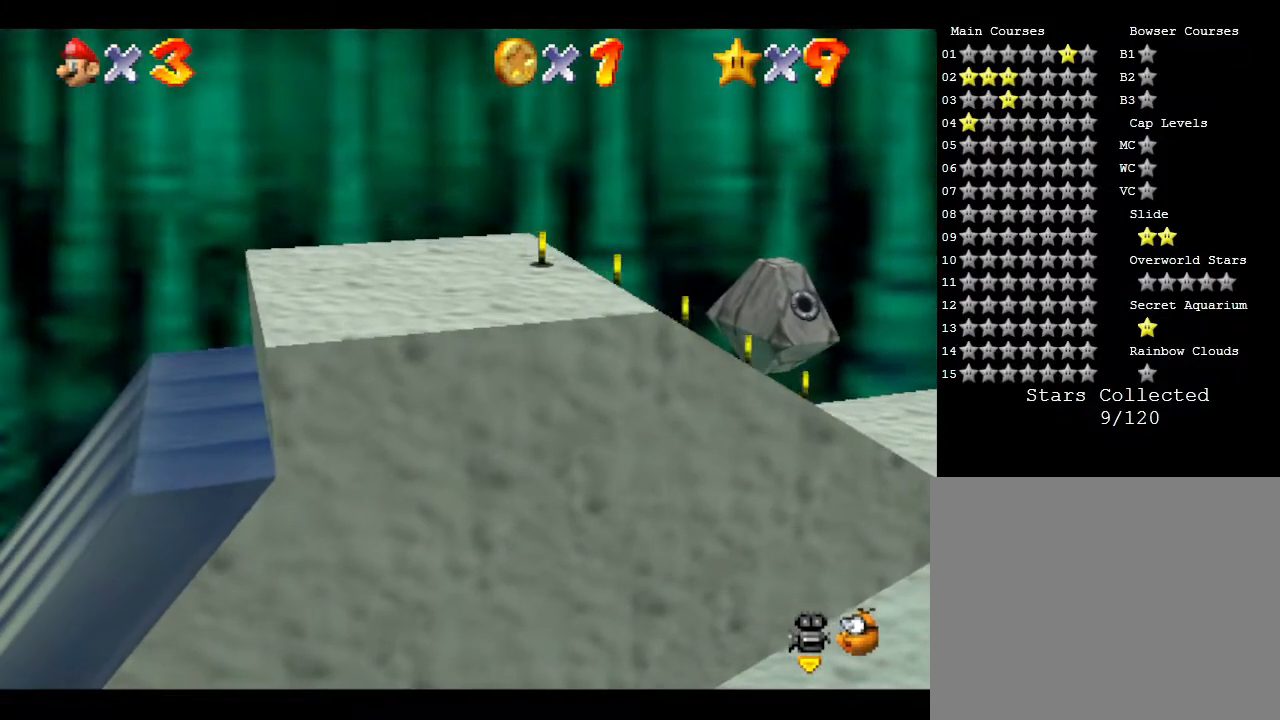
{"buttons": ["Z"], "left_stick": "center", "events": [[50, "Z", "down"]]}
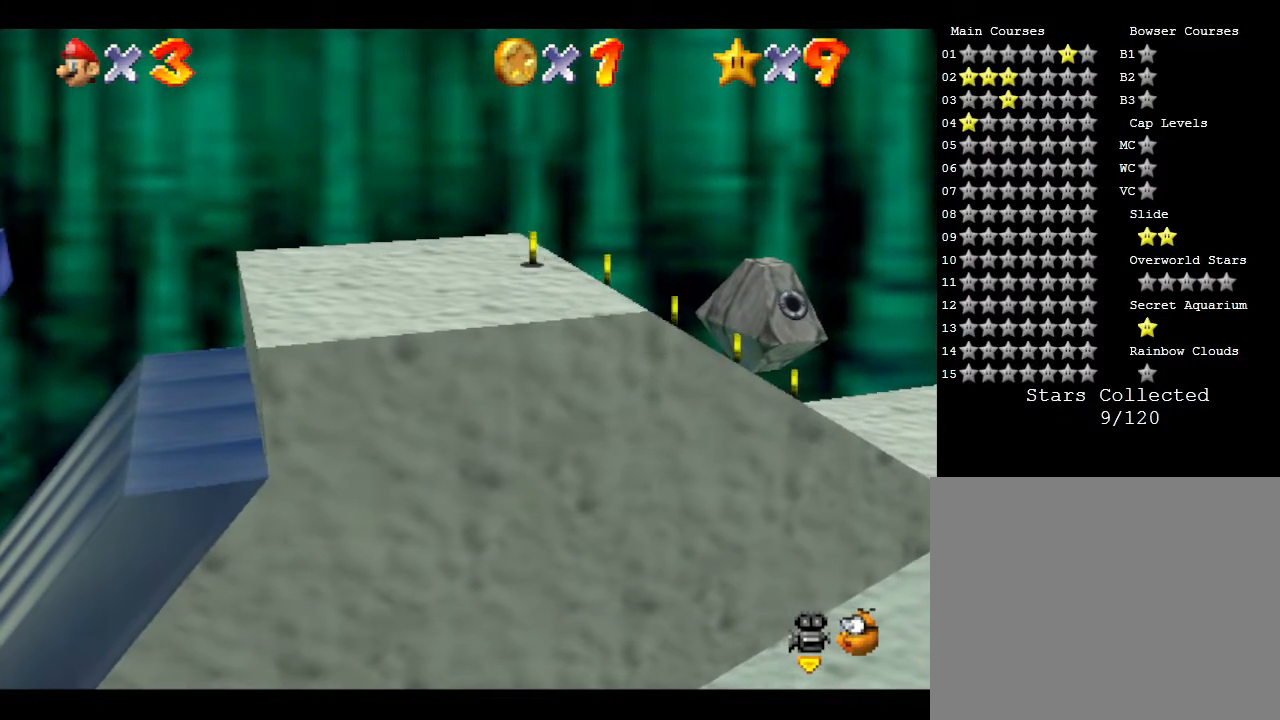
{"buttons": [], "left_stick": "center", "events": [[133, "Z", "up"]]}
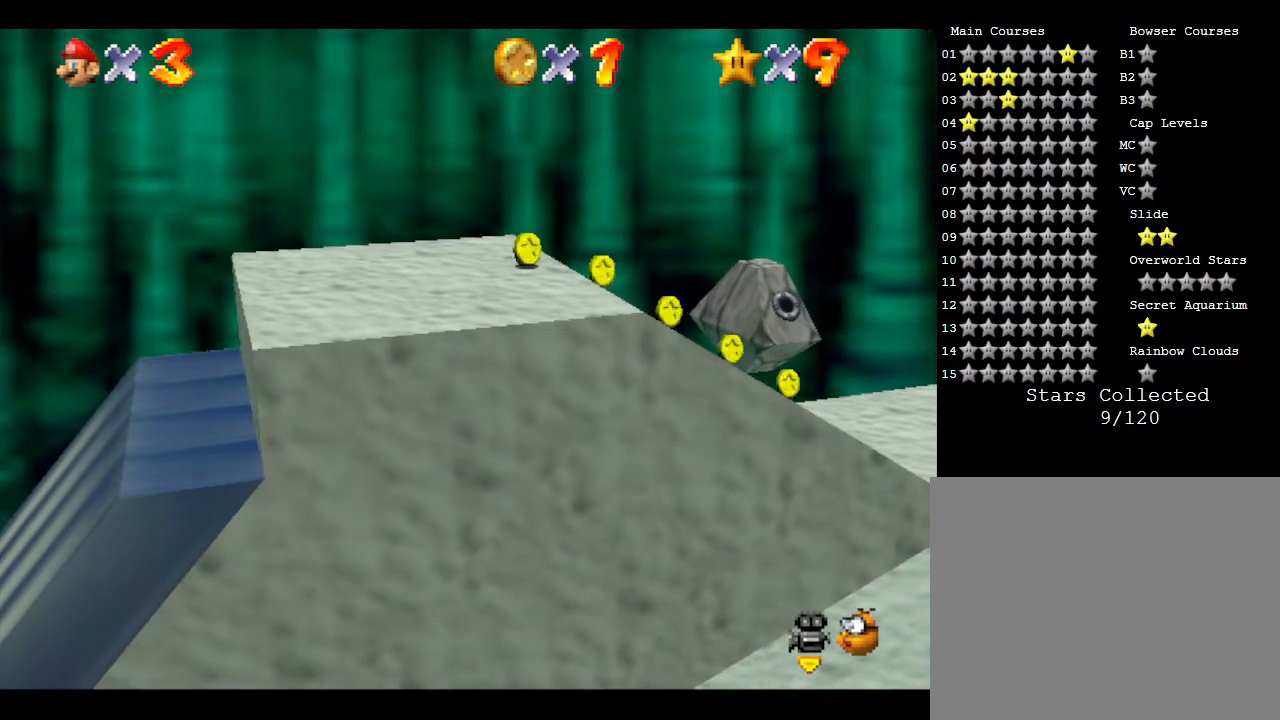
{"buttons": ["A"], "left_stick": "left", "events": [[317, "left_stick", "left"], [333, "A", "down"]]}
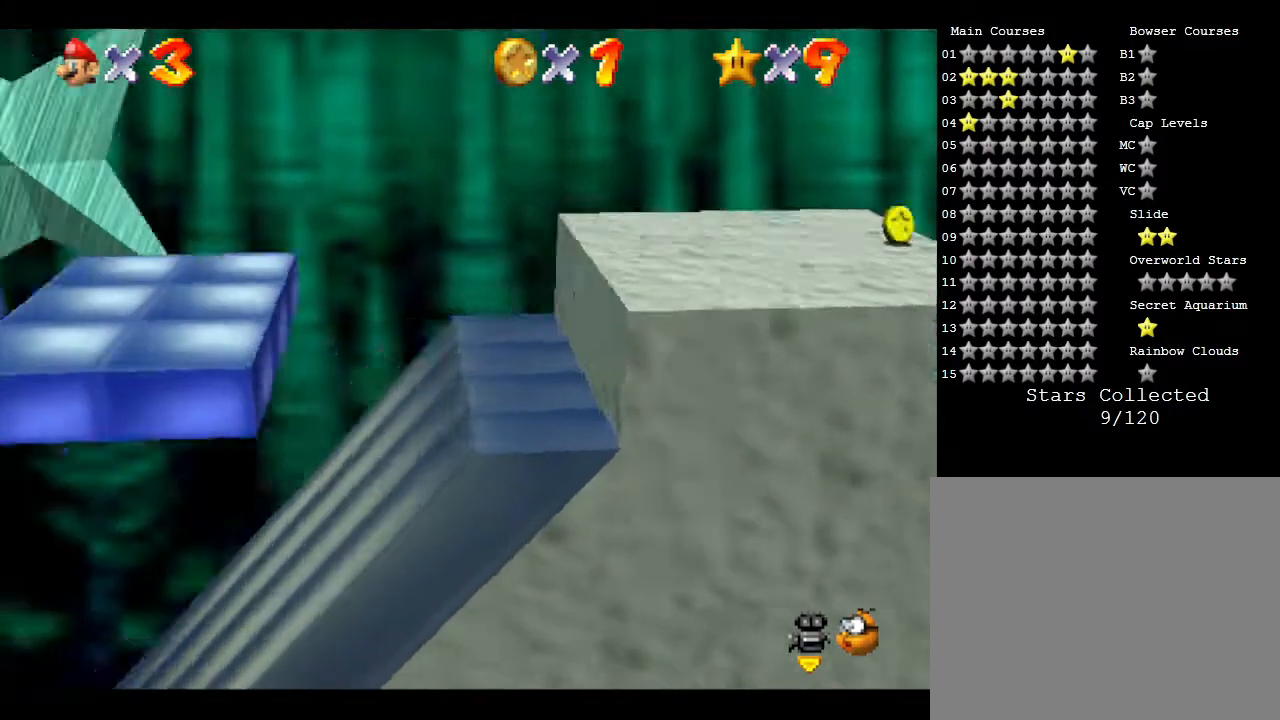
{"buttons": ["A"], "left_stick": "left", "events": [[250, "A", "up"], [350, "A", "down"]]}